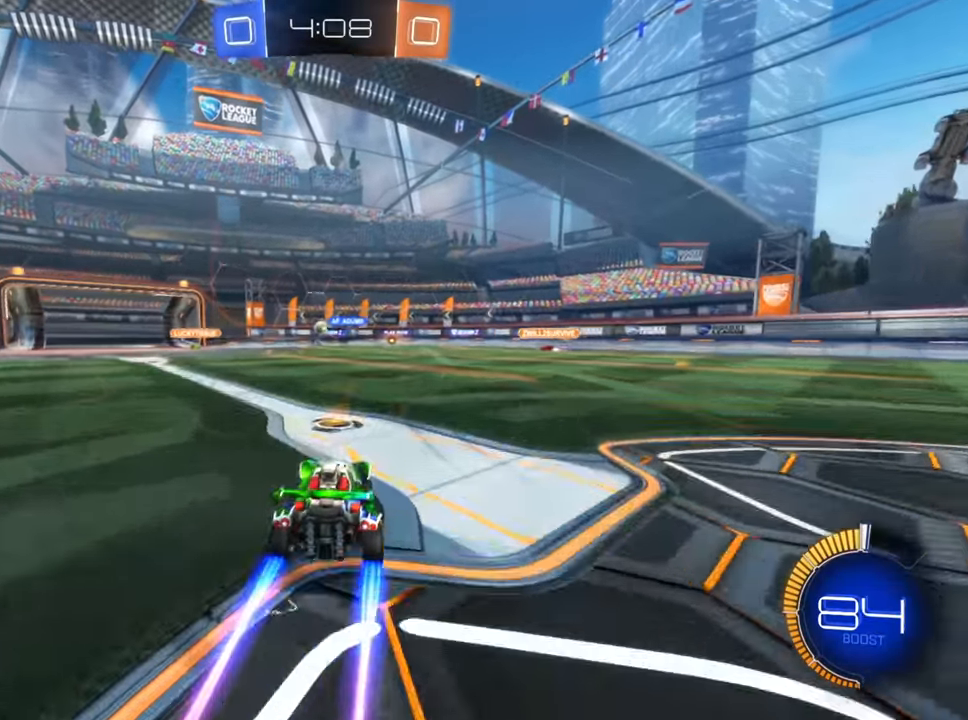
Gameplay with a controller (Xbox layout); each line is a JSON object with the inputs held at the frame after it. "events" lists button and stick changes between this image and that frame as [ms after this image, input, new state], when the widget could be followed in between.
{"buttons": ["R2"], "left_stick": "right", "right_stick": "center", "events": [[66, "left_stick", "down-left"], [250, "left_stick", "right"]]}
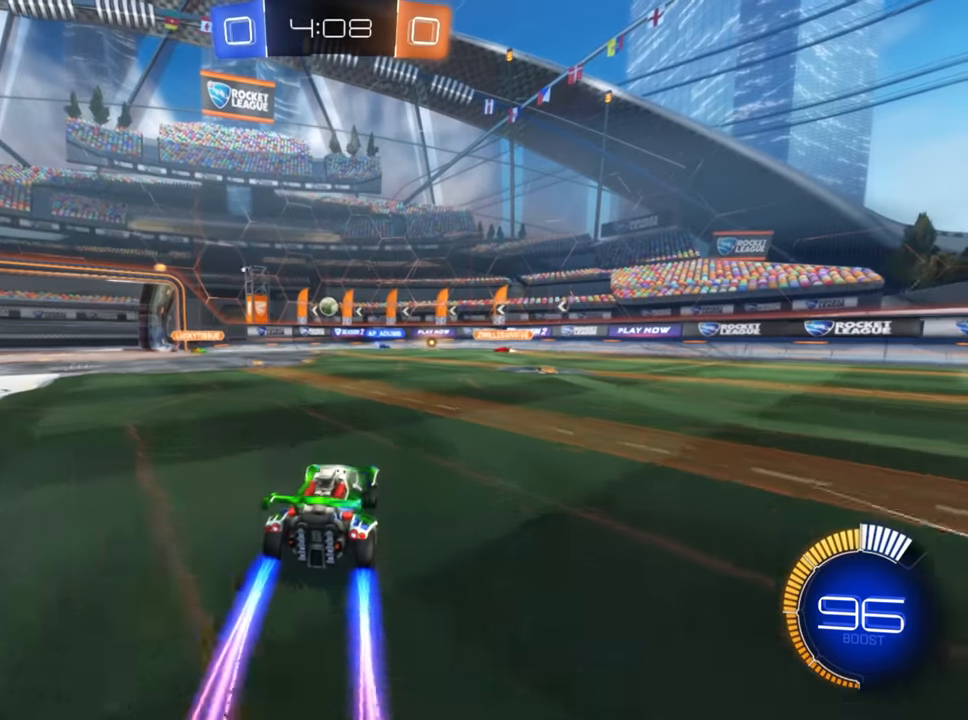
{"buttons": ["R2"], "left_stick": "center", "right_stick": "center", "events": [[50, "X", "down"], [166, "X", "up"], [316, "left_stick", "center"]]}
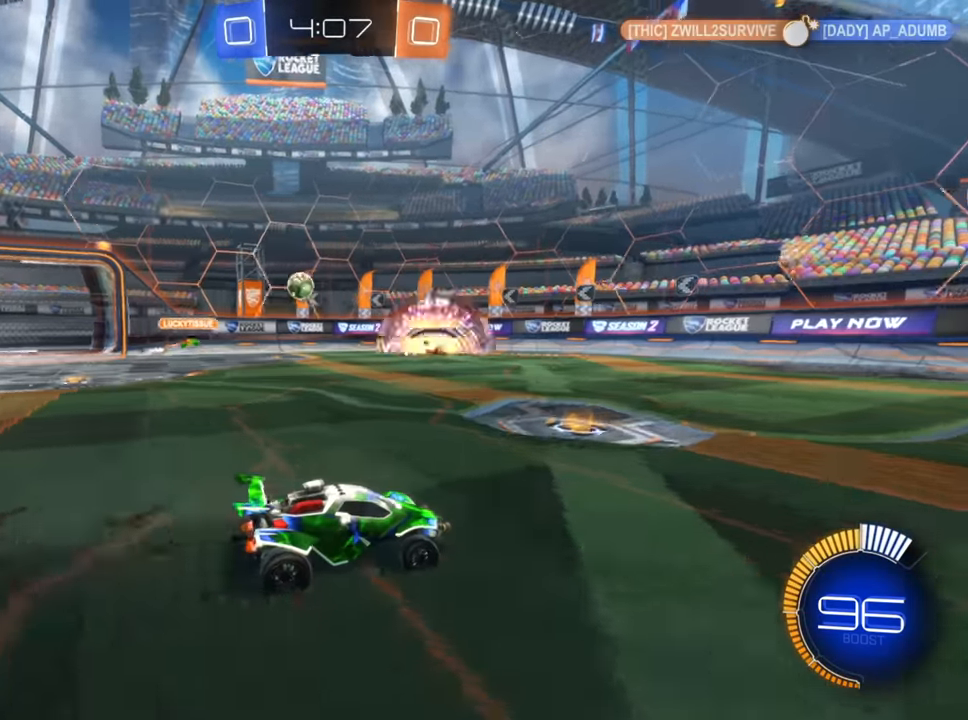
{"buttons": ["B", "R2"], "left_stick": "right", "right_stick": "center", "events": [[150, "left_stick", "right"], [216, "left_stick", "up-right"], [316, "B", "down"], [500, "left_stick", "right"]]}
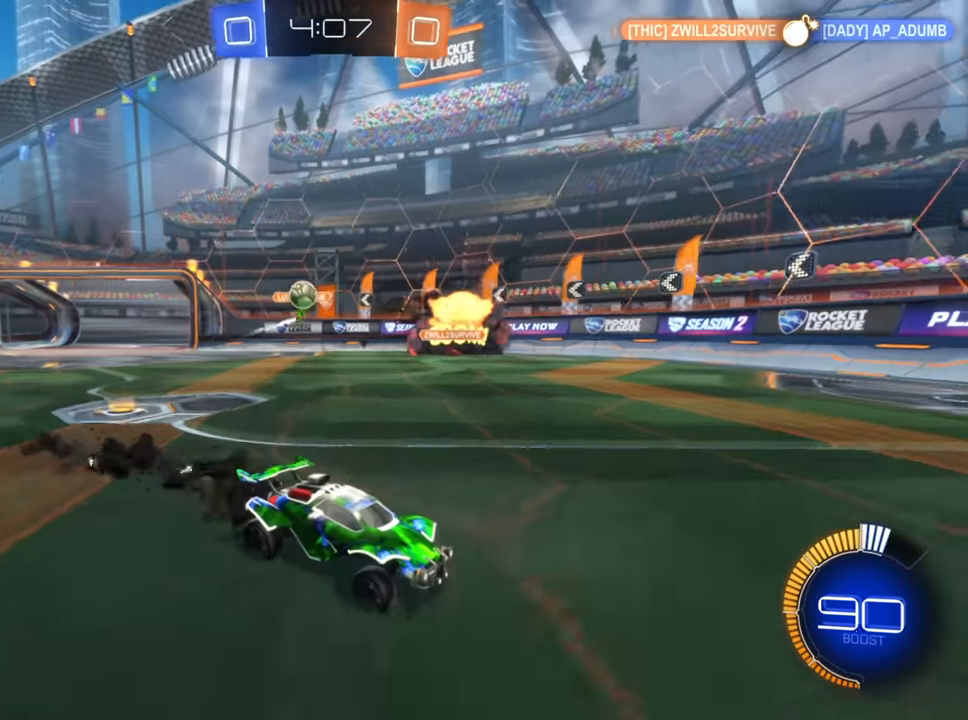
{"buttons": ["X", "L2"], "left_stick": "left", "right_stick": "center", "events": [[66, "B", "up"], [116, "left_stick", "up-right"], [216, "left_stick", "center"], [283, "left_stick", "left"], [333, "L2", "down"], [416, "R2", "up"], [416, "X", "down"]]}
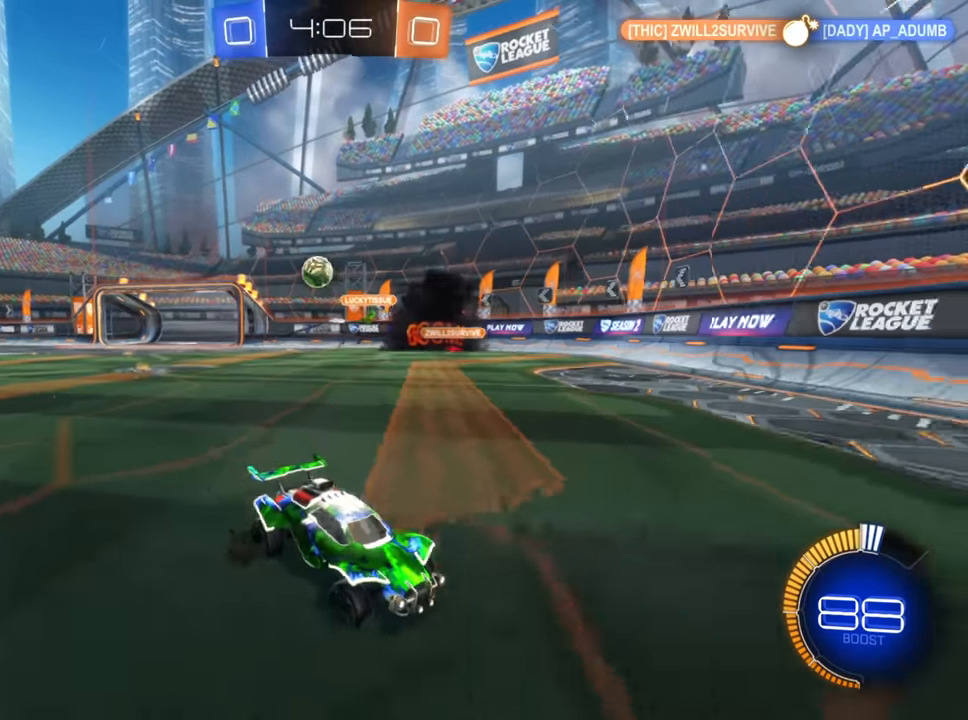
{"buttons": ["L2"], "left_stick": "left", "right_stick": "center", "events": [[266, "X", "up"], [266, "left_stick", "right"], [316, "left_stick", "center"], [366, "left_stick", "left"]]}
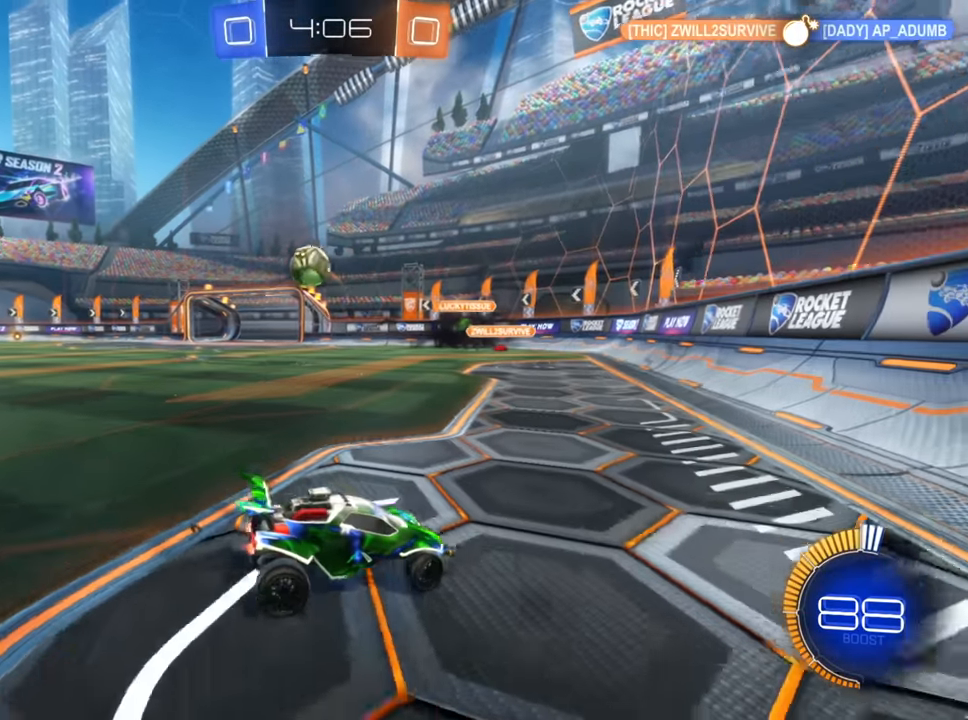
{"buttons": ["L2"], "left_stick": "left", "right_stick": "center", "events": [[100, "left_stick", "center"], [183, "left_stick", "left"]]}
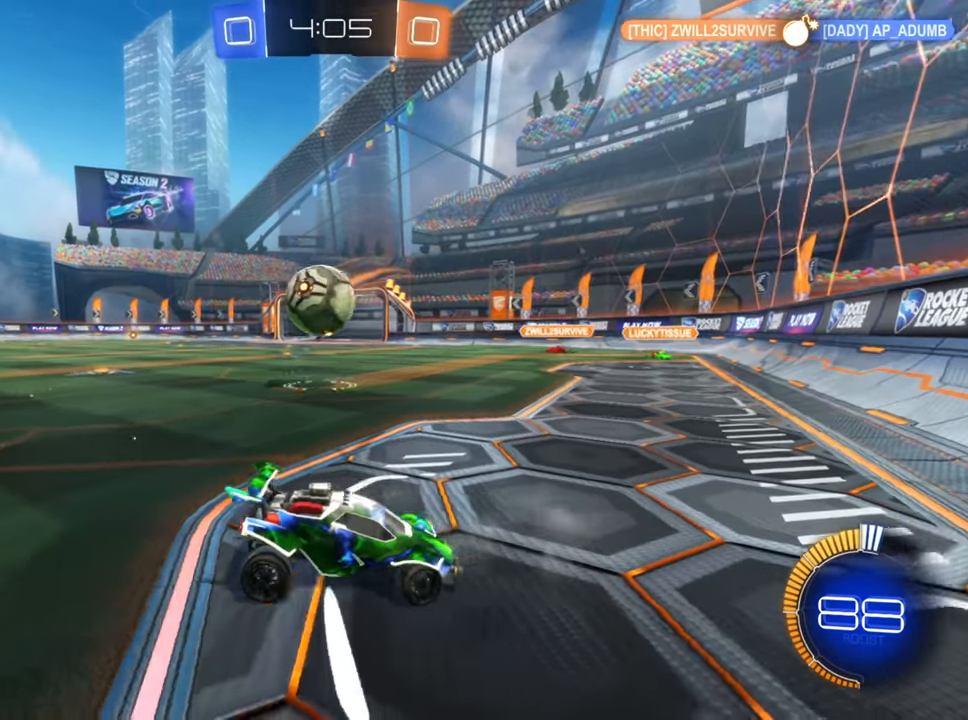
{"buttons": ["L2"], "left_stick": "down-left", "right_stick": "center", "events": [[133, "A", "down"], [233, "A", "up"], [283, "A", "down"], [283, "left_stick", "down-left"], [400, "A", "up"]]}
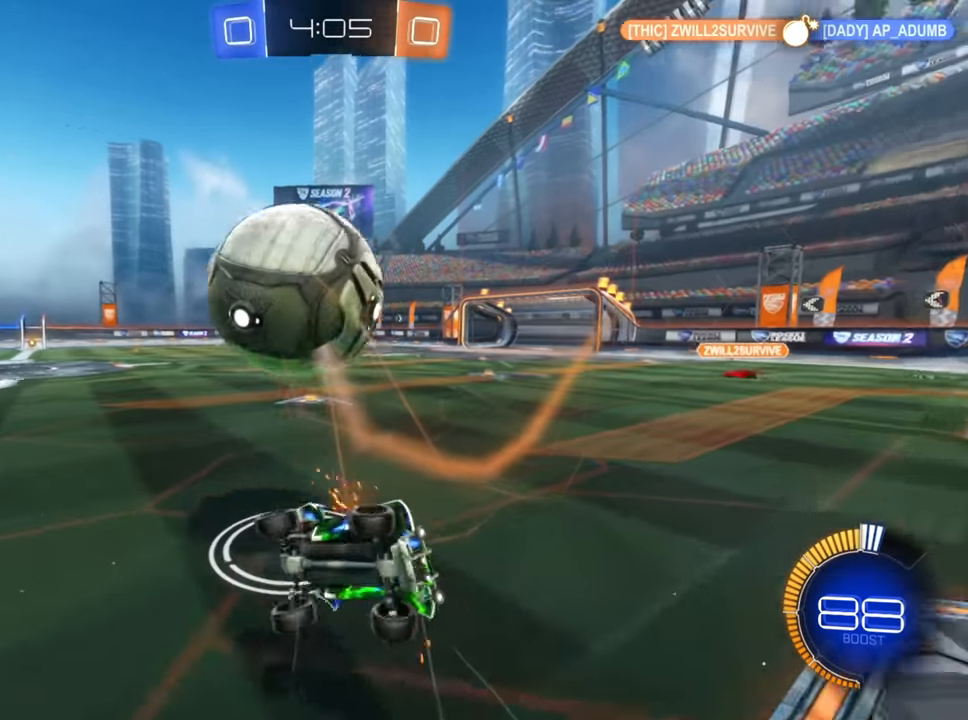
{"buttons": ["R2"], "left_stick": "right", "right_stick": "center", "events": [[166, "L2", "up"], [166, "left_stick", "center"], [216, "left_stick", "right"], [283, "R2", "down"]]}
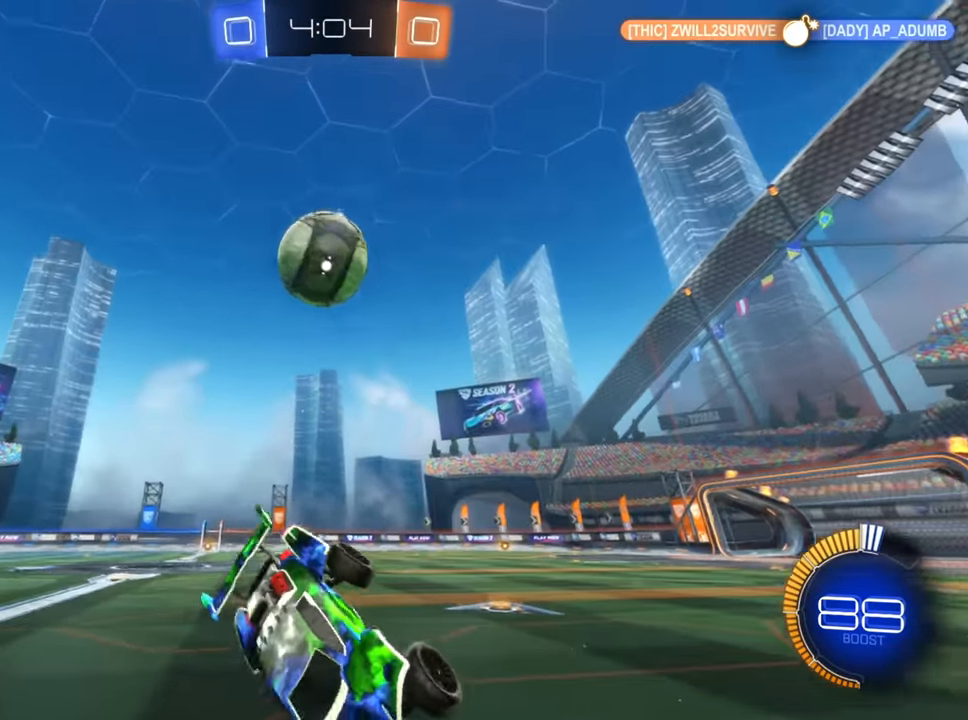
{"buttons": ["B", "R2"], "left_stick": "up-right", "right_stick": "center", "events": [[150, "left_stick", "up-right"], [450, "B", "down"]]}
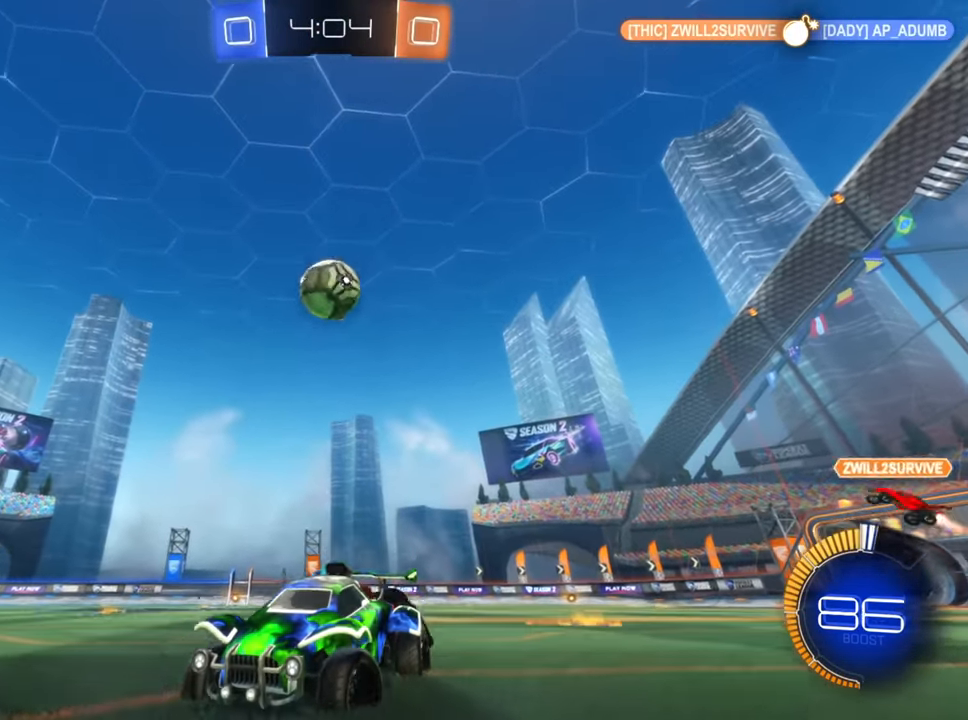
{"buttons": ["B", "R2"], "left_stick": "up-right", "right_stick": "center", "events": []}
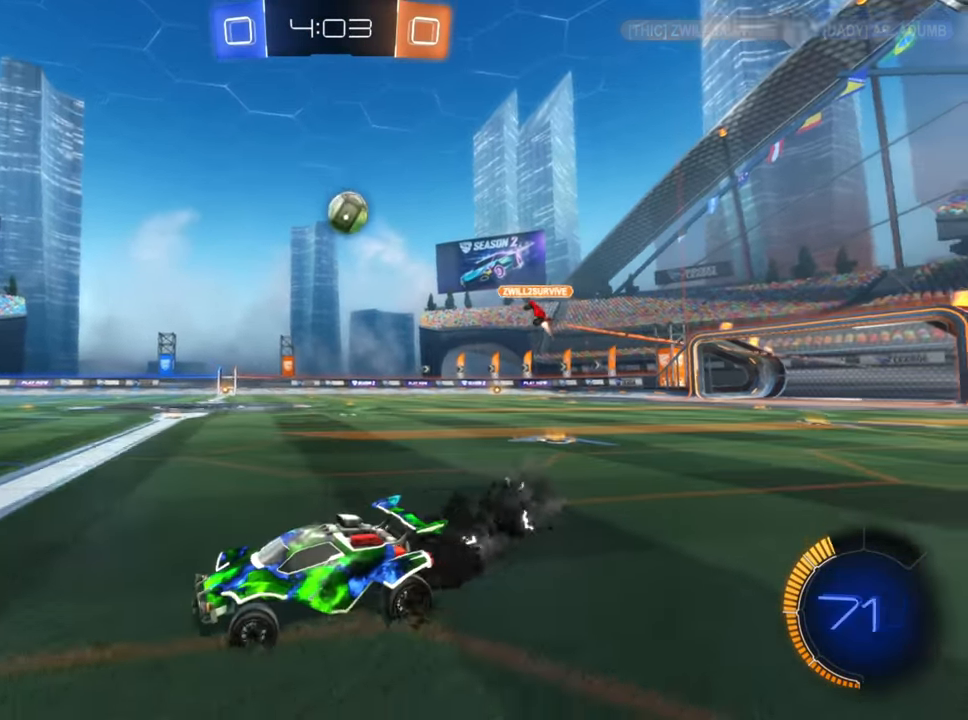
{"buttons": ["R2"], "left_stick": "up-left", "right_stick": "center", "events": [[350, "B", "up"], [433, "A", "down"], [450, "left_stick", "up-left"], [500, "A", "up"]]}
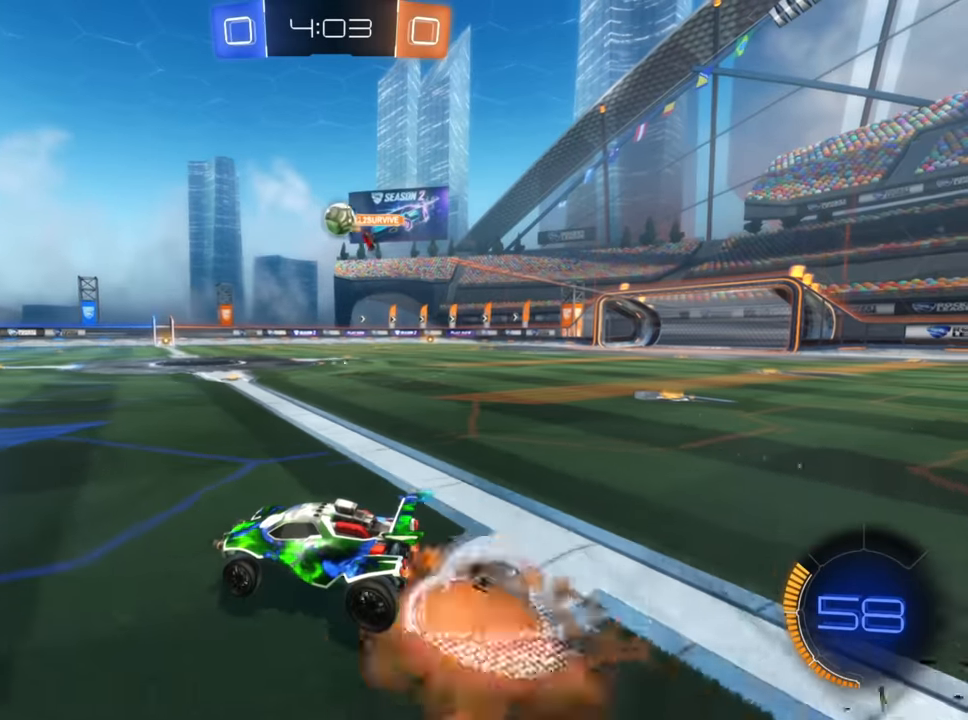
{"buttons": ["R2"], "left_stick": "up-left", "right_stick": "center", "events": [[66, "A", "down"], [150, "A", "up"]]}
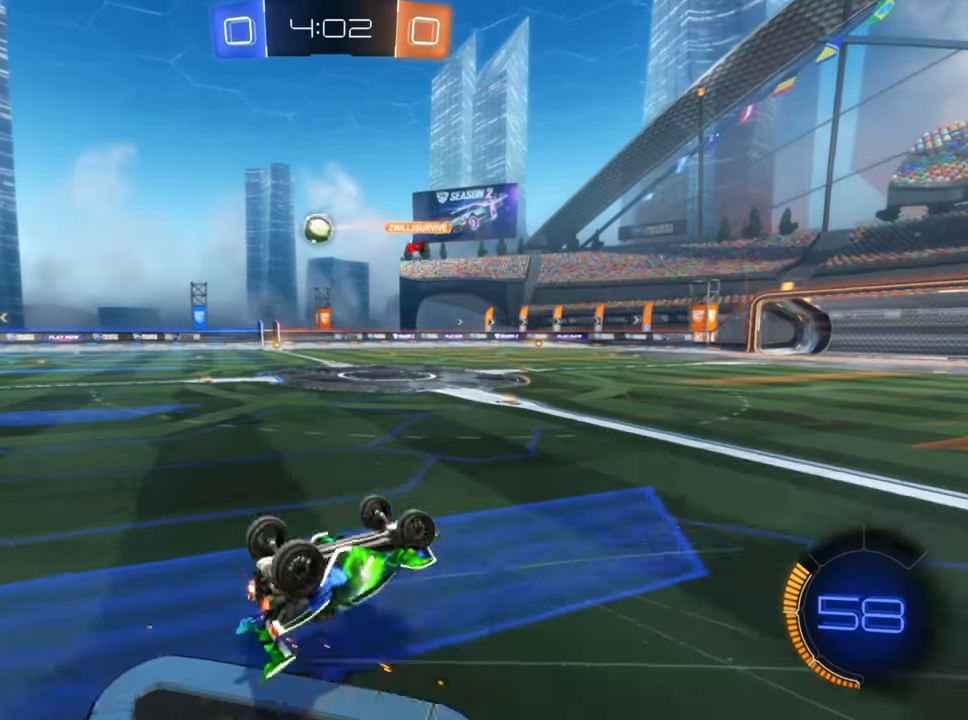
{"buttons": ["R2"], "left_stick": "center", "right_stick": "center", "events": [[183, "left_stick", "center"]]}
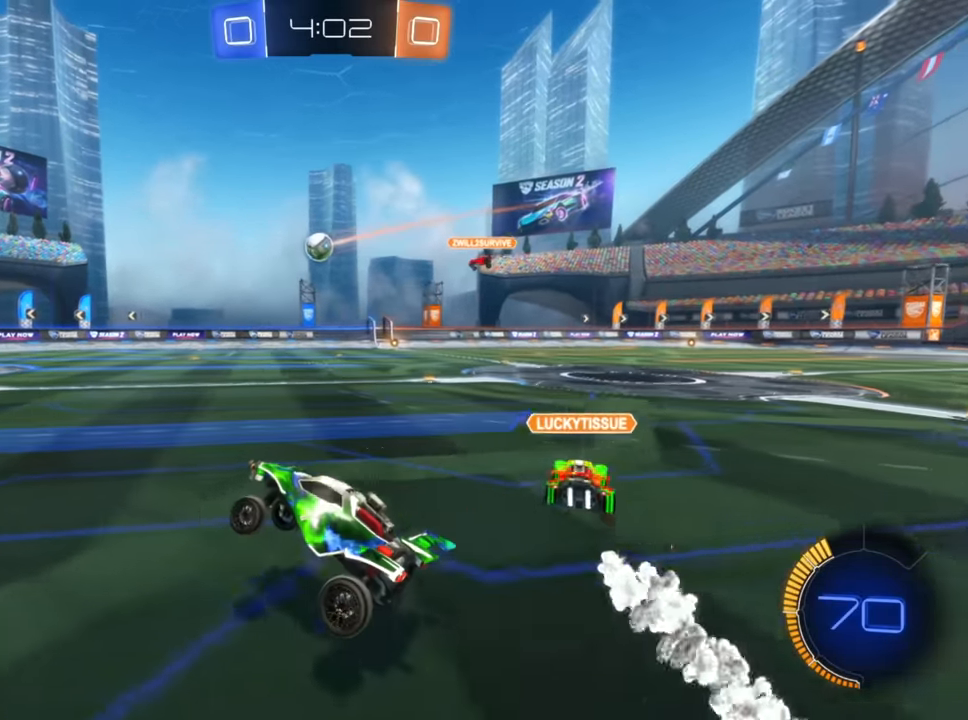
{"buttons": ["R2"], "left_stick": "center", "right_stick": "center", "events": [[66, "left_stick", "left"], [316, "left_stick", "center"]]}
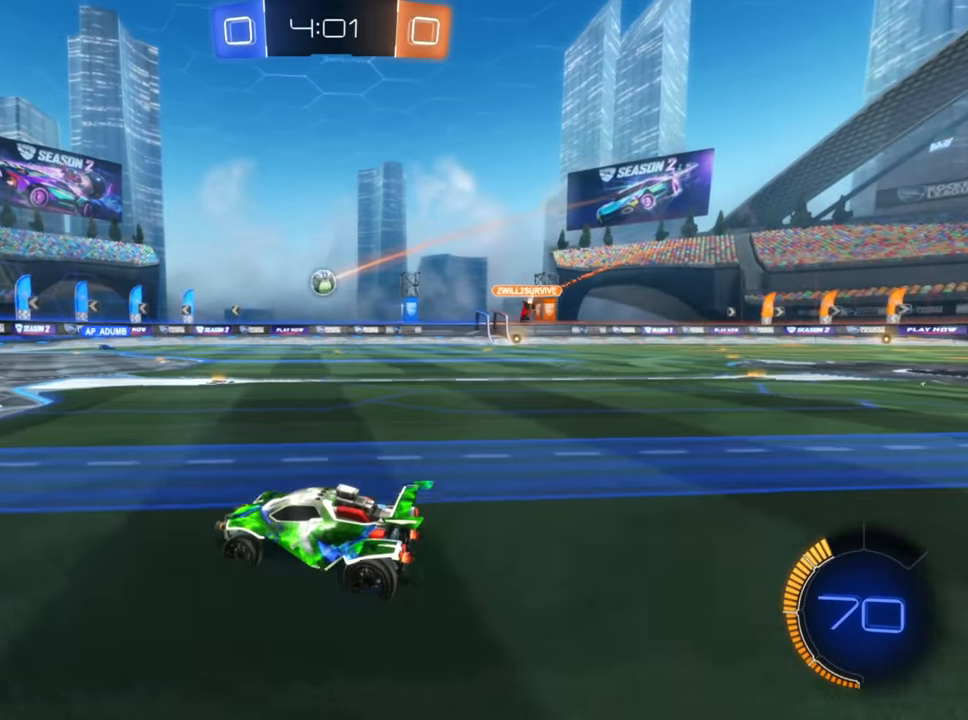
{"buttons": ["R2"], "left_stick": "center", "right_stick": "center", "events": [[383, "left_stick", "down-left"], [483, "left_stick", "center"]]}
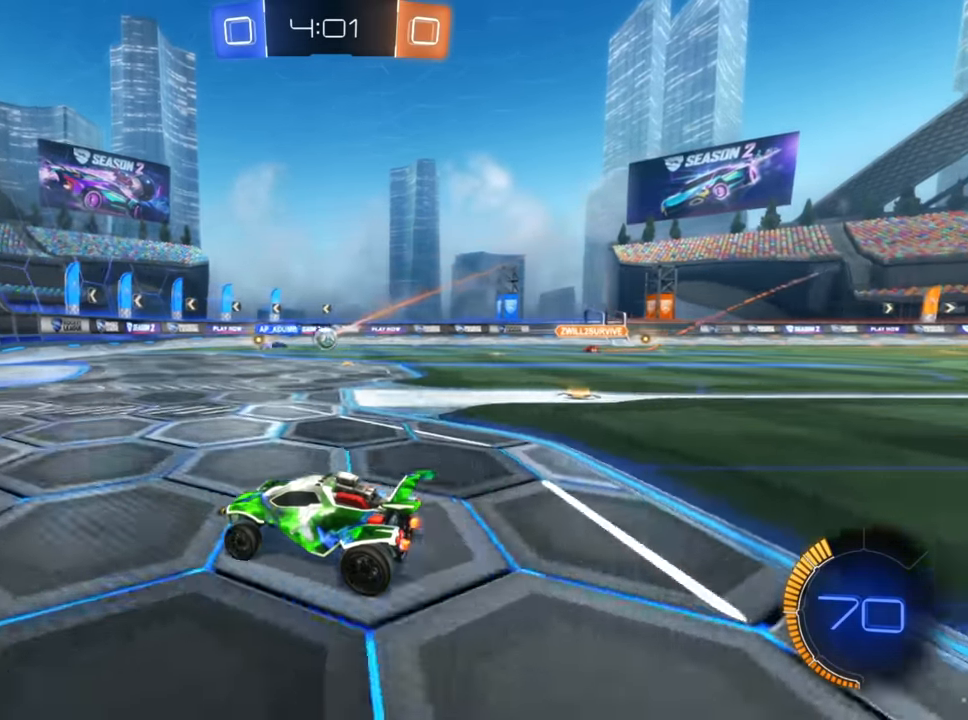
{"buttons": ["X", "R2"], "left_stick": "up-right", "right_stick": "center", "events": [[16, "left_stick", "right"], [100, "left_stick", "up-right"], [450, "X", "down"]]}
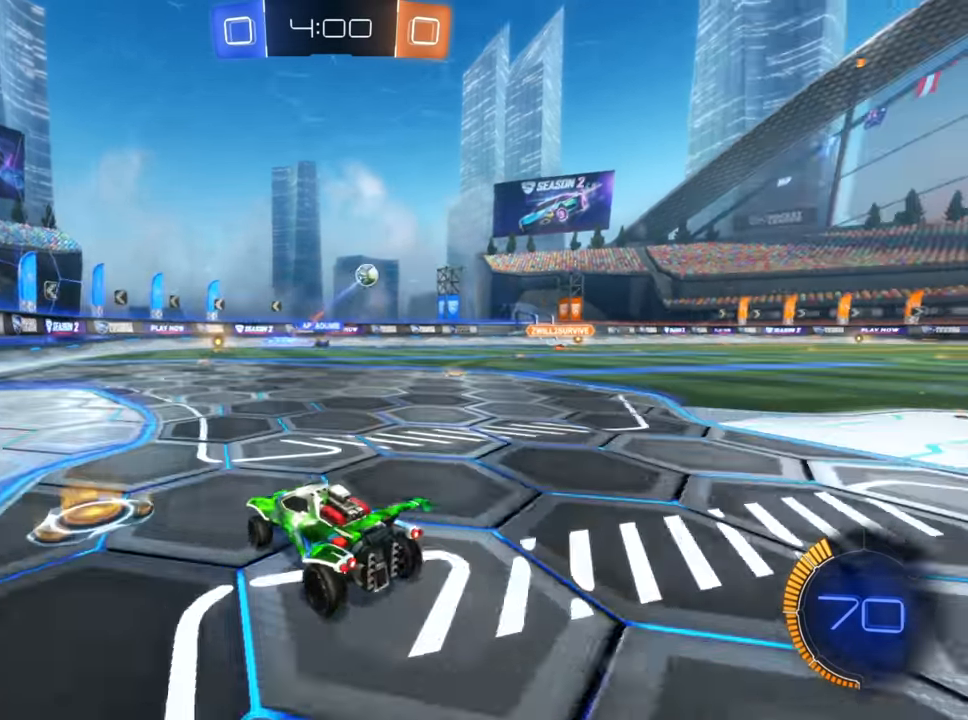
{"buttons": ["B", "R2"], "left_stick": "center", "right_stick": "center", "events": [[66, "X", "up"], [83, "left_stick", "left"], [250, "B", "down"], [283, "left_stick", "center"]]}
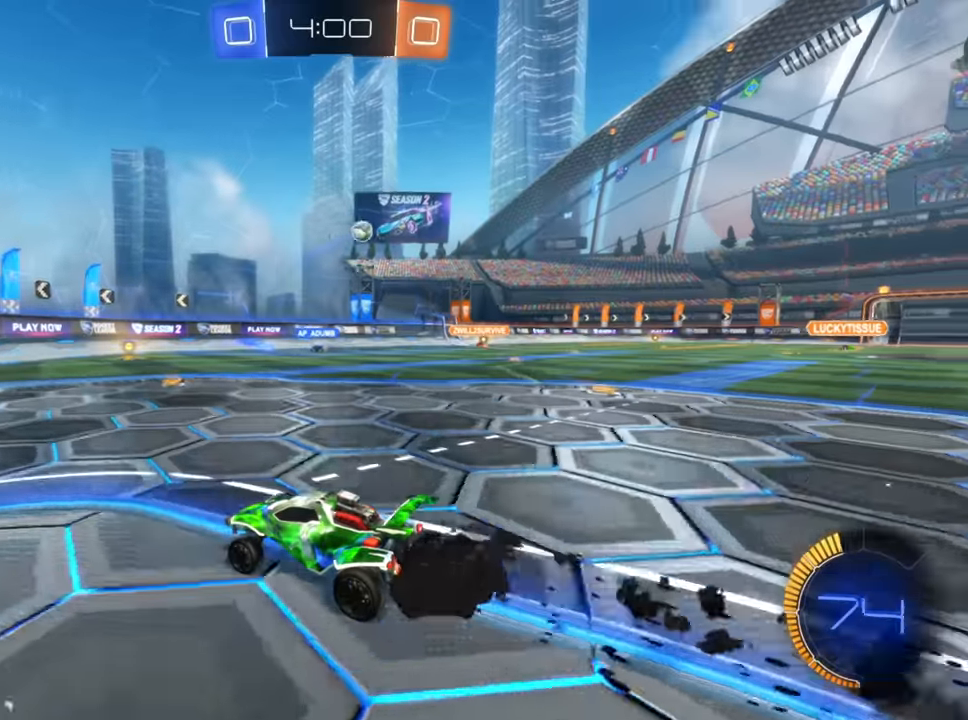
{"buttons": ["R2"], "left_stick": "right", "right_stick": "center", "events": [[216, "left_stick", "right"], [466, "B", "up"]]}
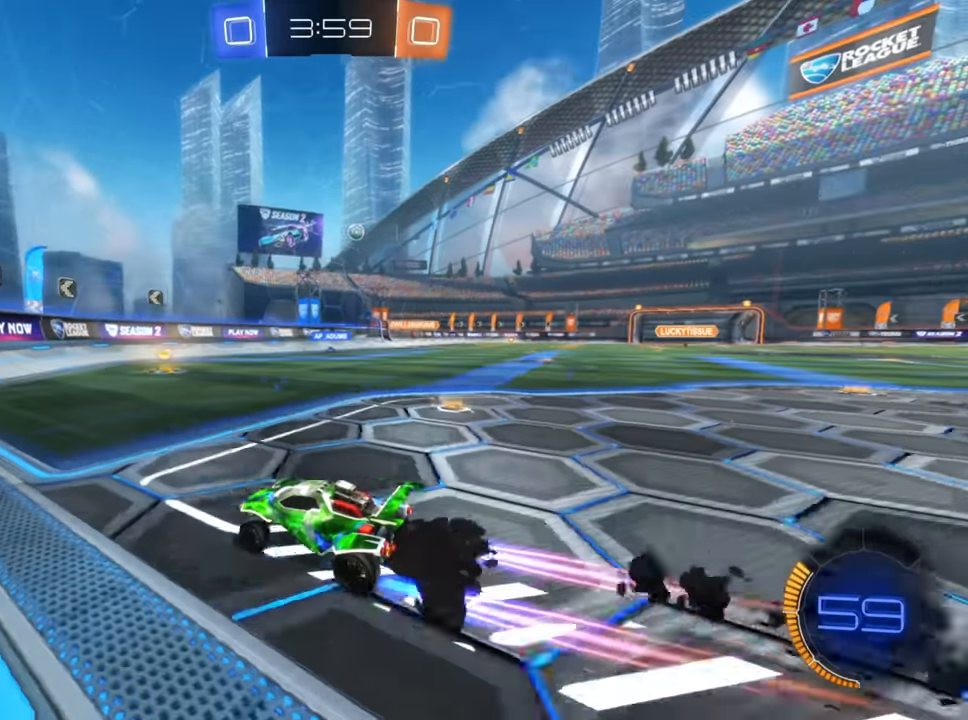
{"buttons": ["R2"], "left_stick": "up-right", "right_stick": "center", "events": [[166, "X", "down"], [233, "X", "up"], [366, "left_stick", "center"], [466, "left_stick", "up-right"]]}
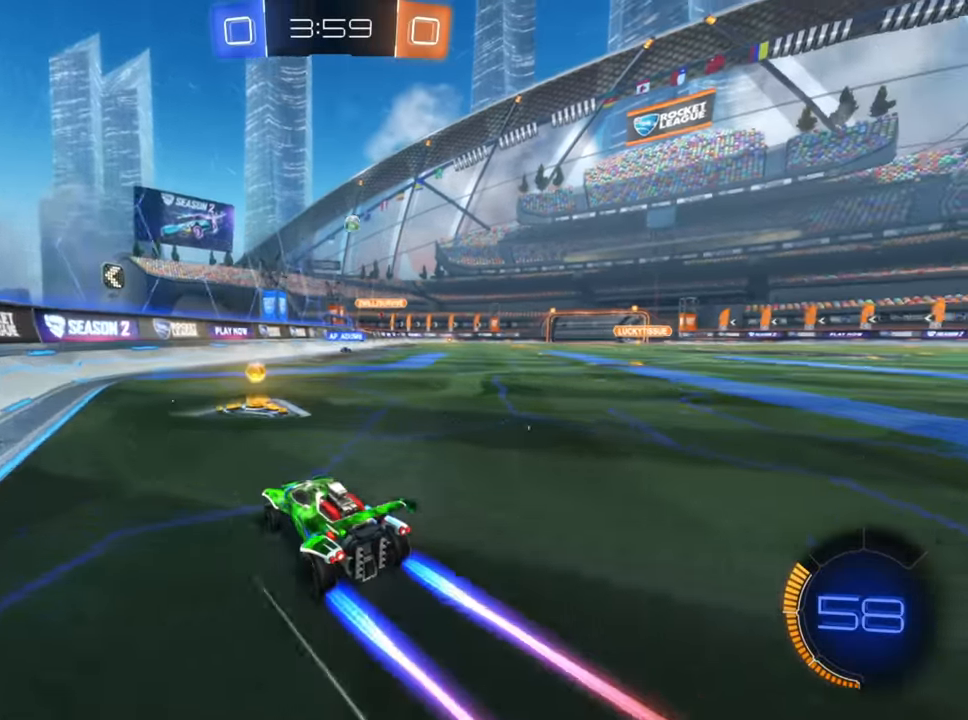
{"buttons": ["R2"], "left_stick": "center", "right_stick": "center", "events": [[66, "X", "down"], [116, "R2", "up"], [133, "L2", "down"], [150, "X", "up"], [283, "R2", "down"], [300, "L2", "up"], [467, "left_stick", "center"]]}
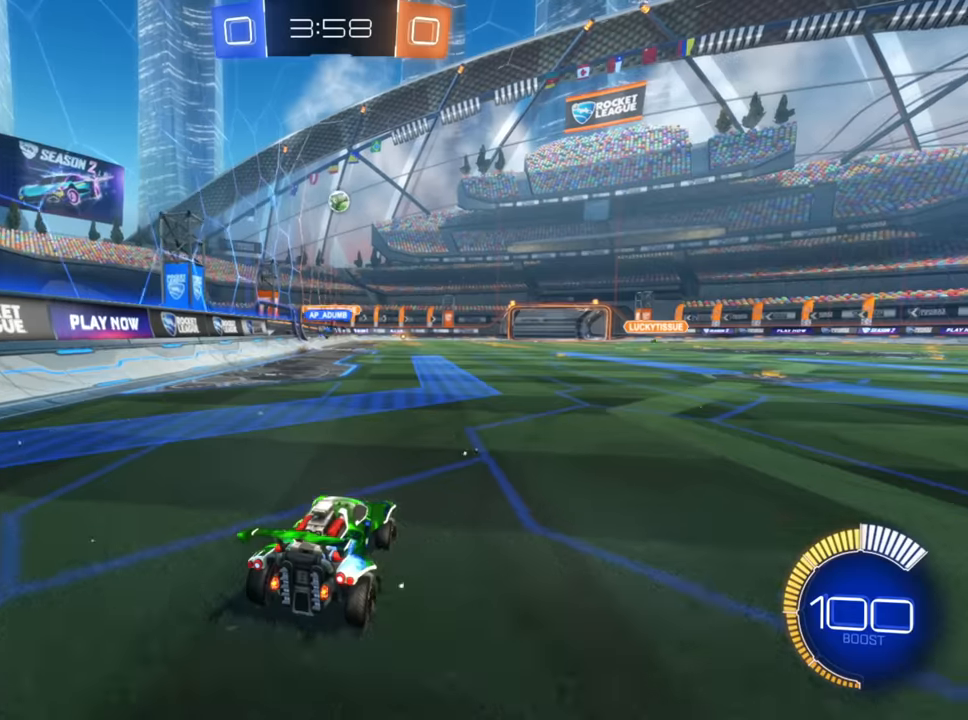
{"buttons": ["B", "R2"], "left_stick": "center", "right_stick": "center", "events": [[17, "B", "down"], [34, "left_stick", "left"], [217, "left_stick", "center"]]}
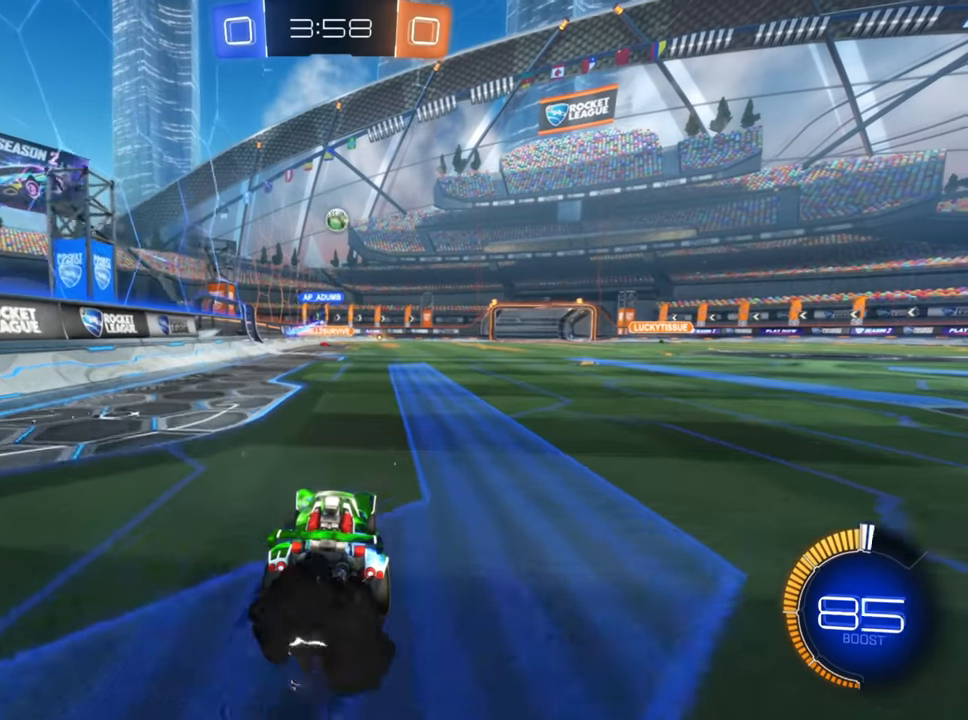
{"buttons": ["B", "R2"], "left_stick": "up-right", "right_stick": "center", "events": [[500, "left_stick", "up-right"]]}
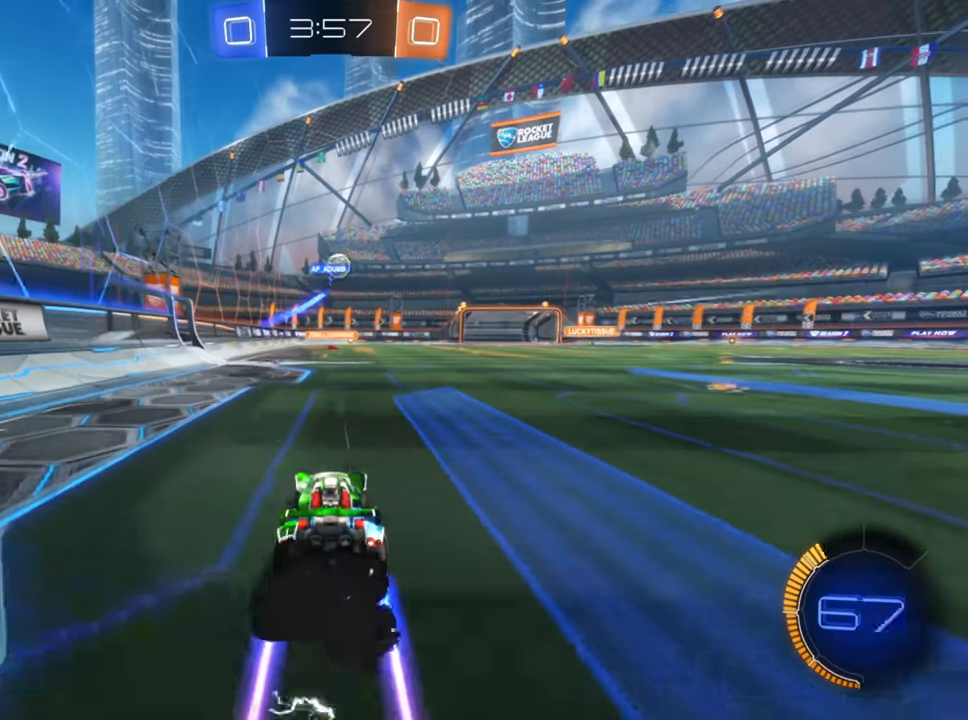
{"buttons": ["R2"], "left_stick": "left", "right_stick": "center", "events": [[167, "B", "up"], [400, "left_stick", "center"], [484, "left_stick", "left"]]}
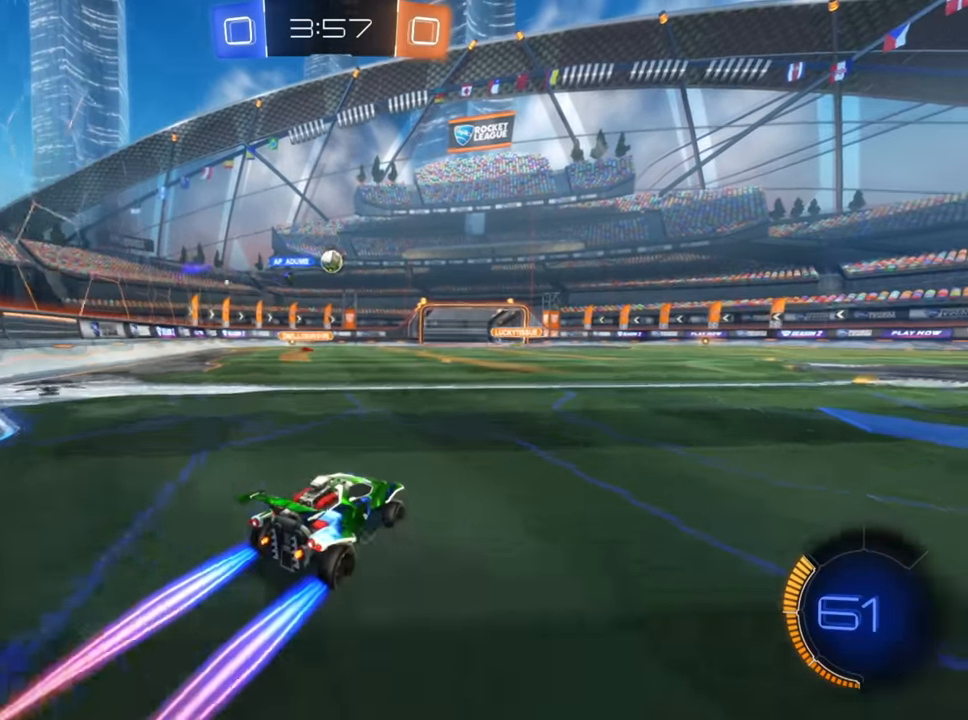
{"buttons": ["L2"], "left_stick": "center", "right_stick": "center", "events": [[117, "left_stick", "center"], [334, "L2", "down"], [334, "R2", "up"]]}
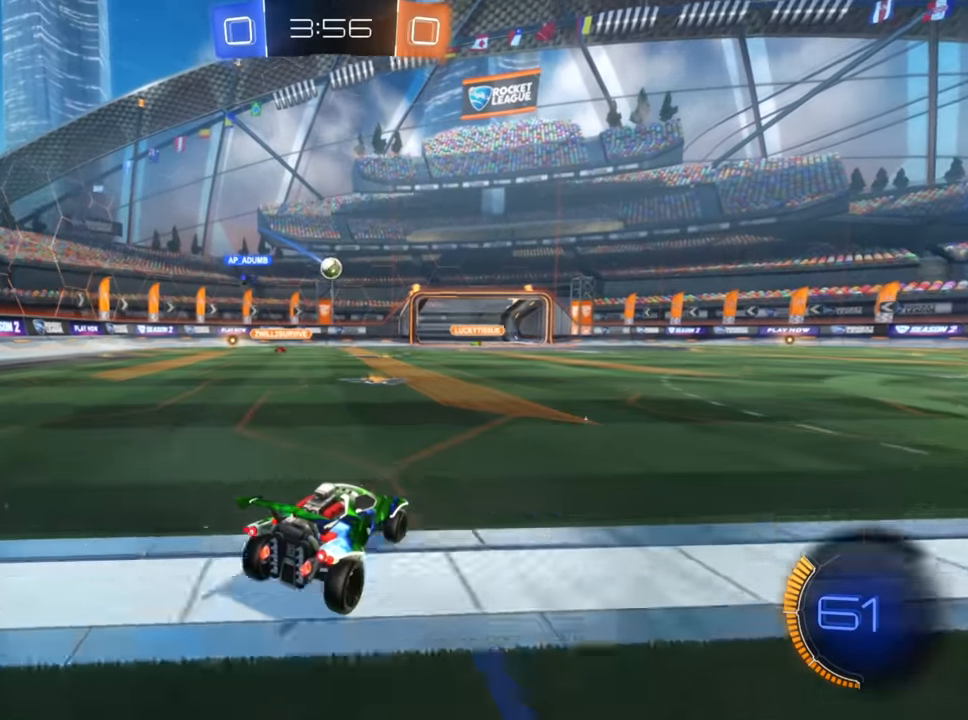
{"buttons": ["R2"], "left_stick": "left", "right_stick": "center", "events": [[50, "L2", "up"], [84, "left_stick", "left"], [334, "left_stick", "center"], [434, "R2", "down"], [484, "left_stick", "left"]]}
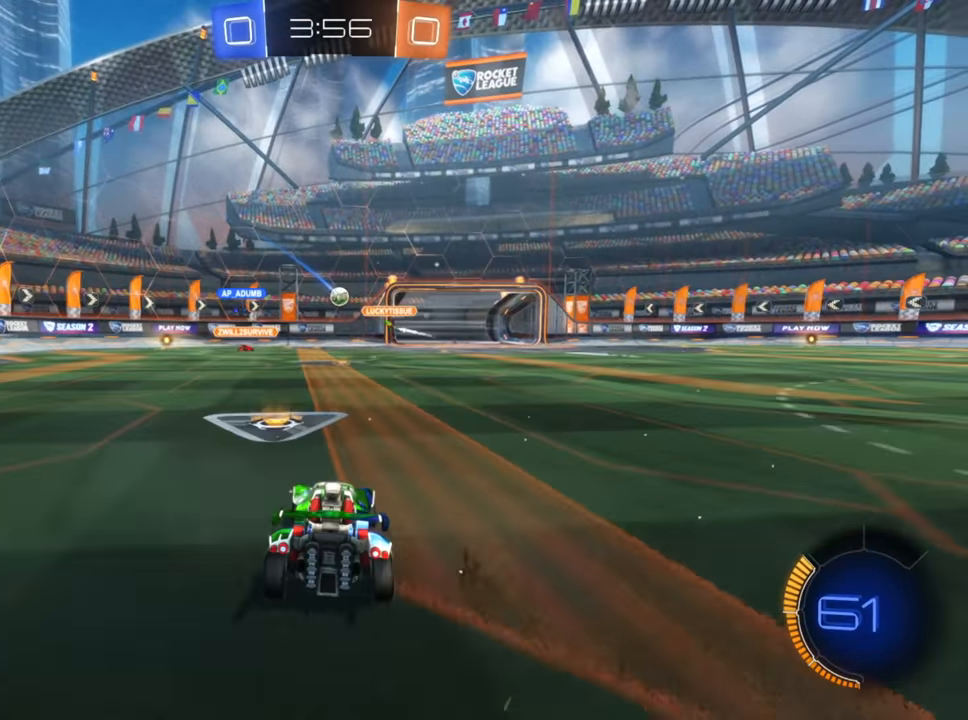
{"buttons": ["R2"], "left_stick": "left", "right_stick": "center", "events": []}
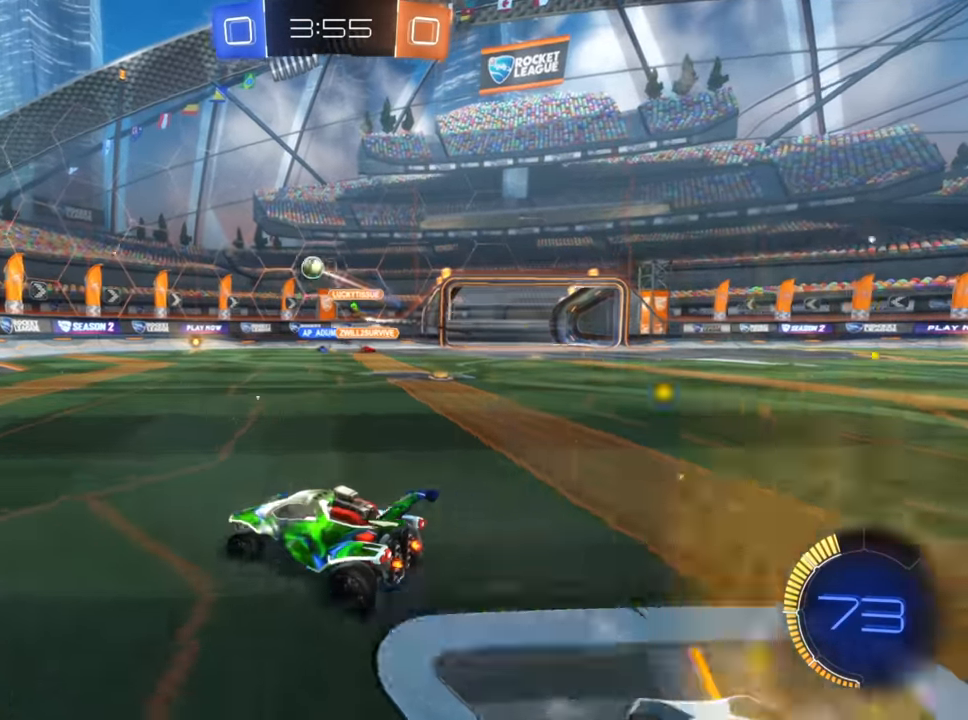
{"buttons": ["B", "R2"], "left_stick": "center", "right_stick": "center", "events": [[234, "B", "down"], [500, "left_stick", "center"]]}